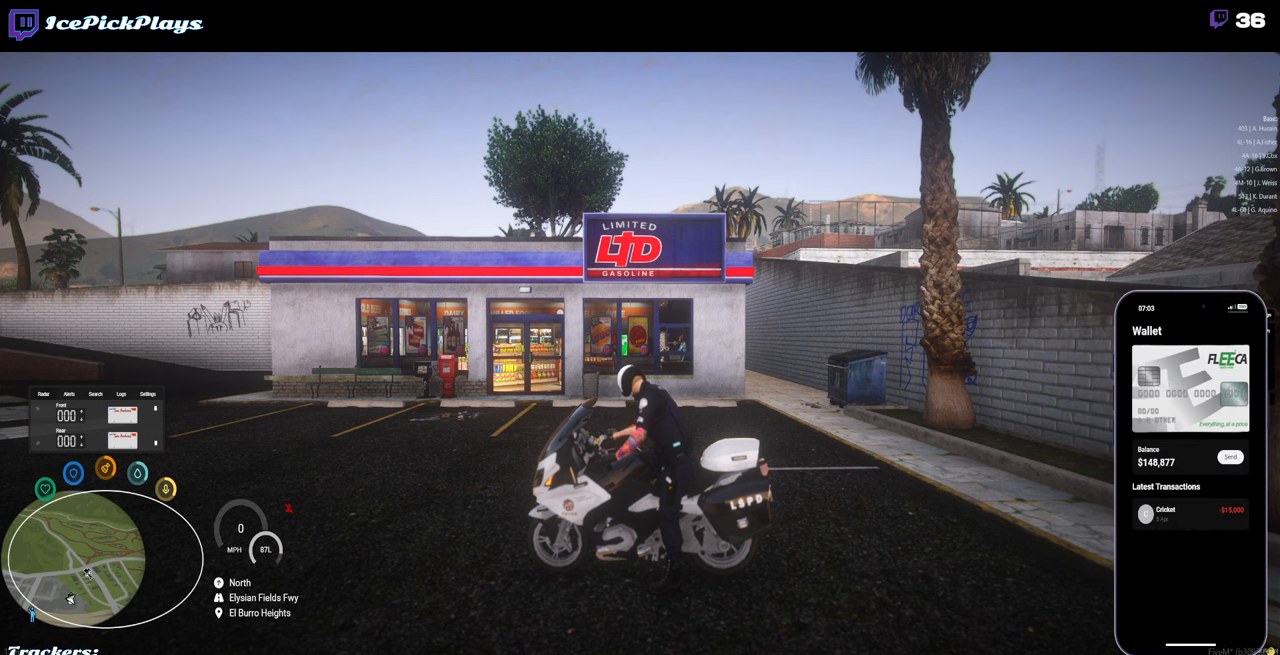
Gameplay with keyboard and mouse; each line is a JSON object with the keys and mouse buttons held at the frame after it. "events" lists presses ("down") and releases ("up") of ".", "/", "0", "1", "2", "3", "4", "5", "6", "7", "8", "9", "a", "alt_l", "alt_r", "b", "backspace", "c", "caps_lock", "comma", "ctrl_l", "ctrl_r", "d", "down", "e", "escape", "f", "f1", "f10", "f11", "f12", "f2", "f3", "f4", "f5", "f6", "f7", "f8", "f9", "g", "h", "i", "j", "k", "l", "lbracket", "left", "m", "minus", "n", "o", "p", "q", "quote", "r", "rbracket", "return", "right", "s", "semicolon", "shift_l", "shift_r", "space", "super", "t", "tab", "tilde", "u", "up", "v", "w", "x", "y", "z", "mouse_left" and "mouse_right" between this image and that frame as [ms after this image, input, new state], when the widget could be followed in between. "mouse_left", "mouse_right" = the "left", "right" buttons of the "mouse" list. No other keys are recorded. Mouse movement is not recorded.
{"keys": [], "mouse": [], "events": []}
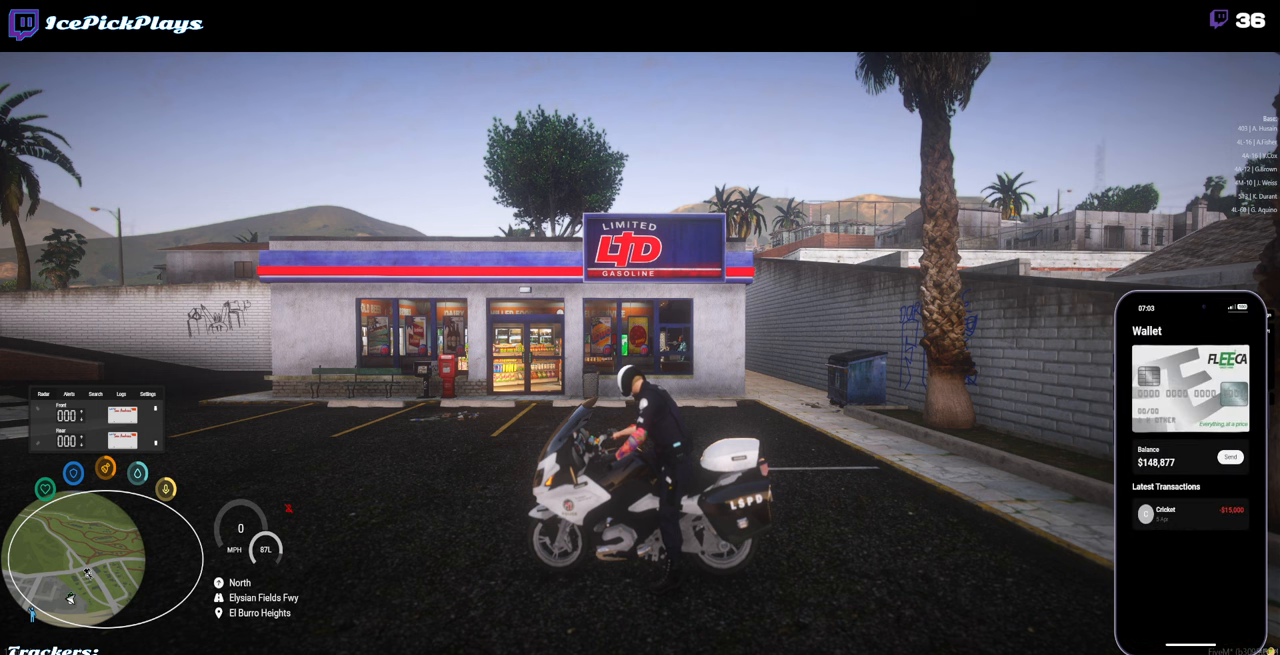
{"keys": [], "mouse": [], "events": []}
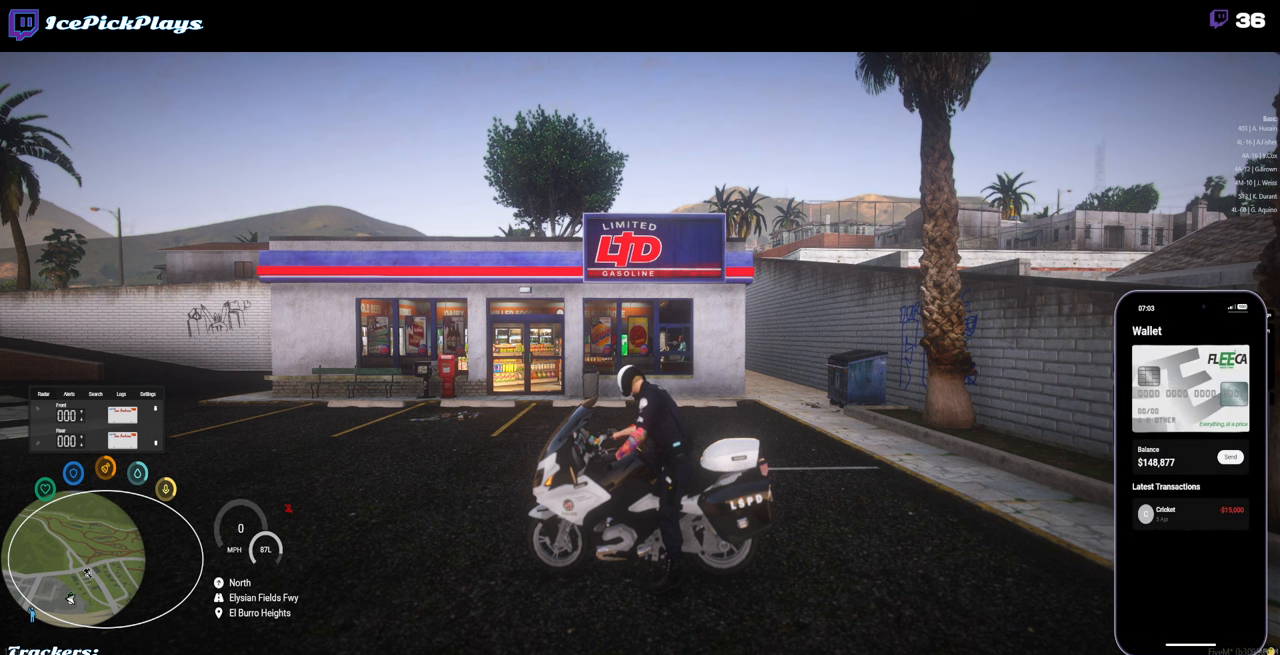
{"keys": [], "mouse": [], "events": []}
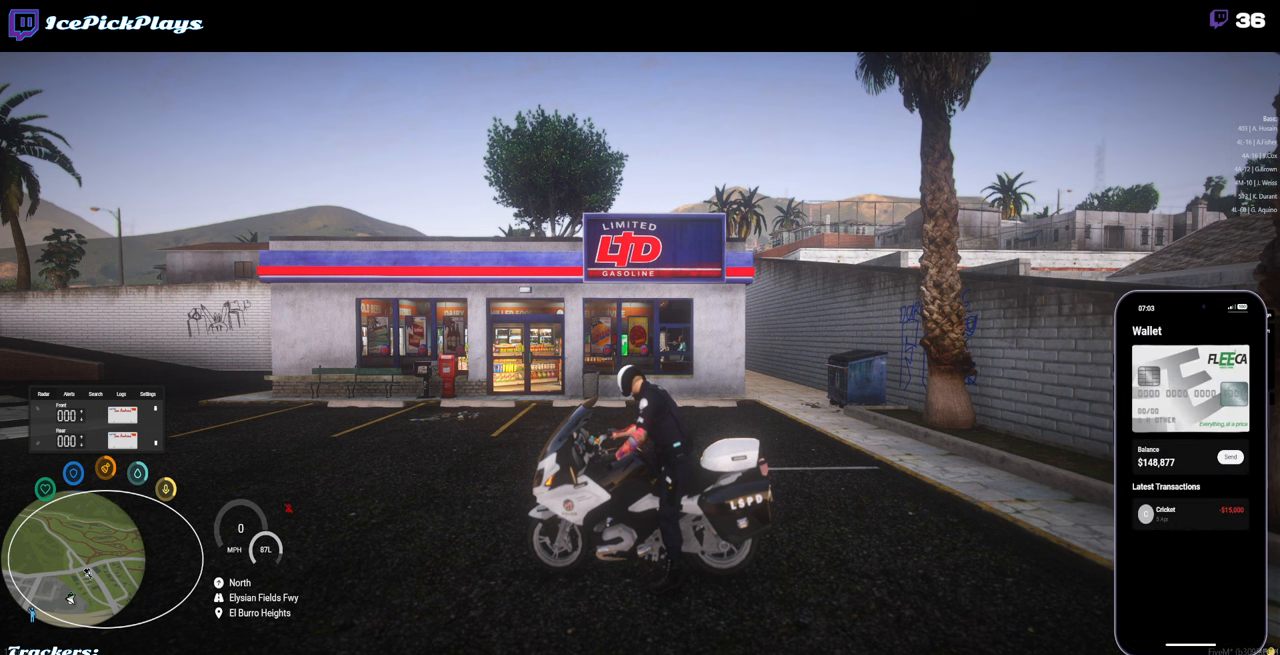
{"keys": [], "mouse": [], "events": []}
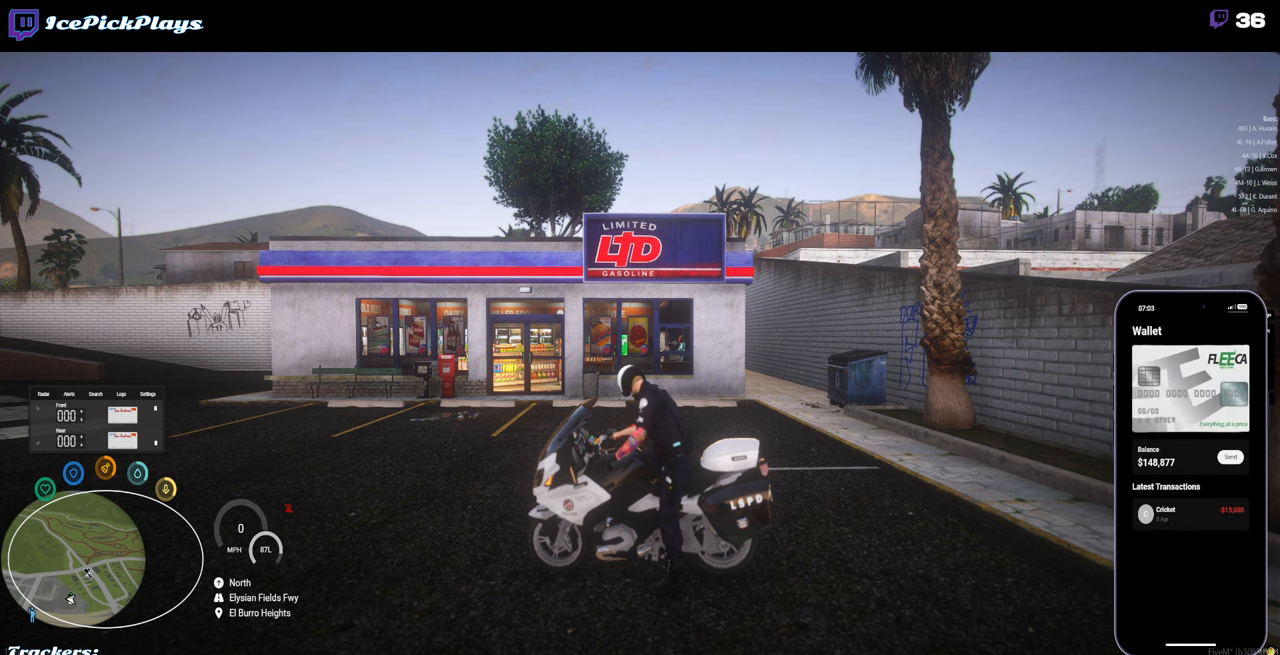
{"keys": [], "mouse": [], "events": []}
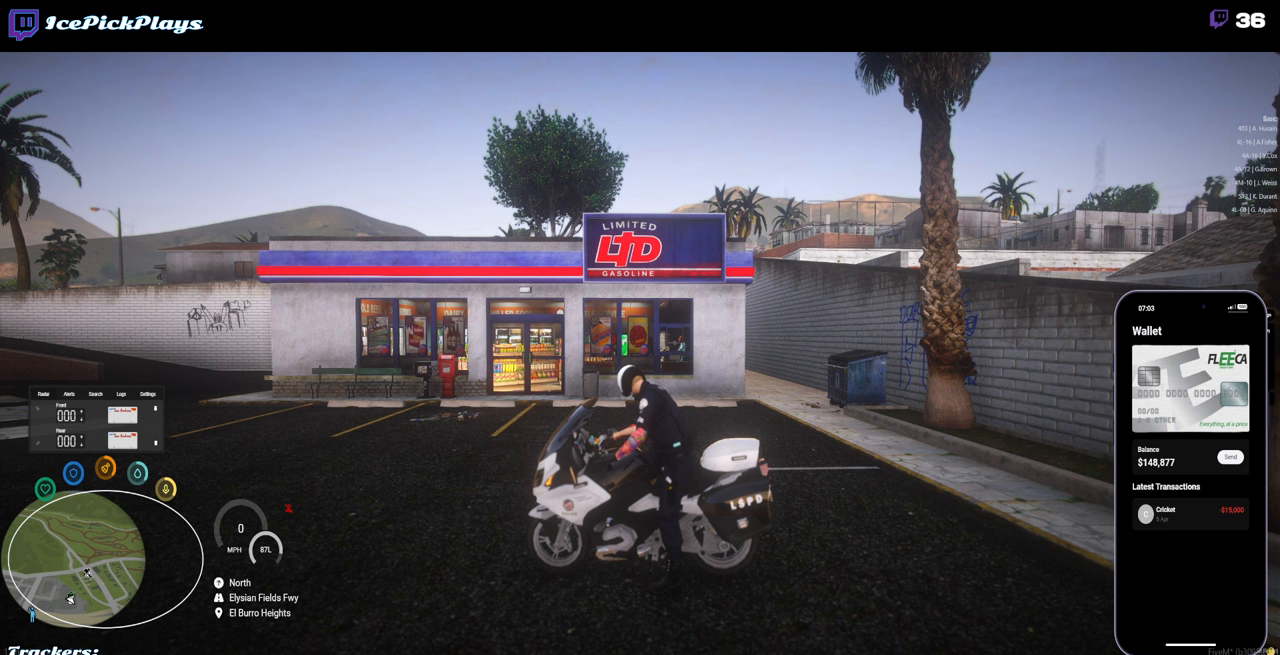
{"keys": [], "mouse": [], "events": []}
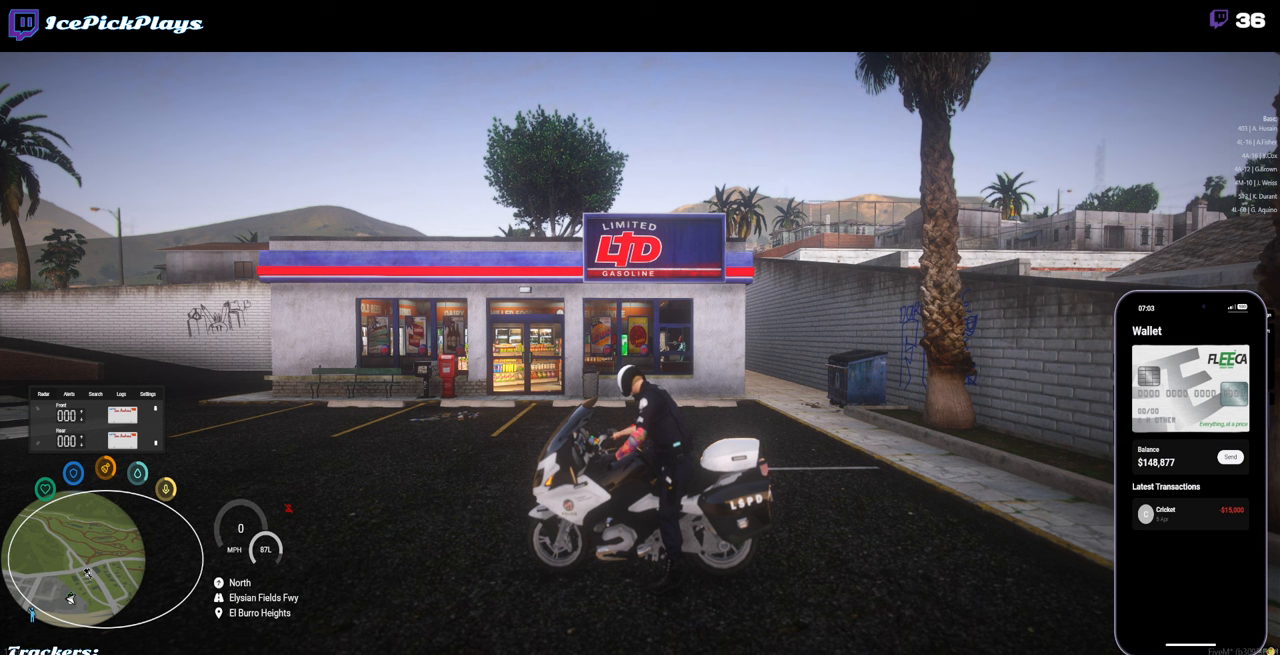
{"keys": [], "mouse": [], "events": [[316, "mouse_left", "down"], [416, "mouse_left", "up"]]}
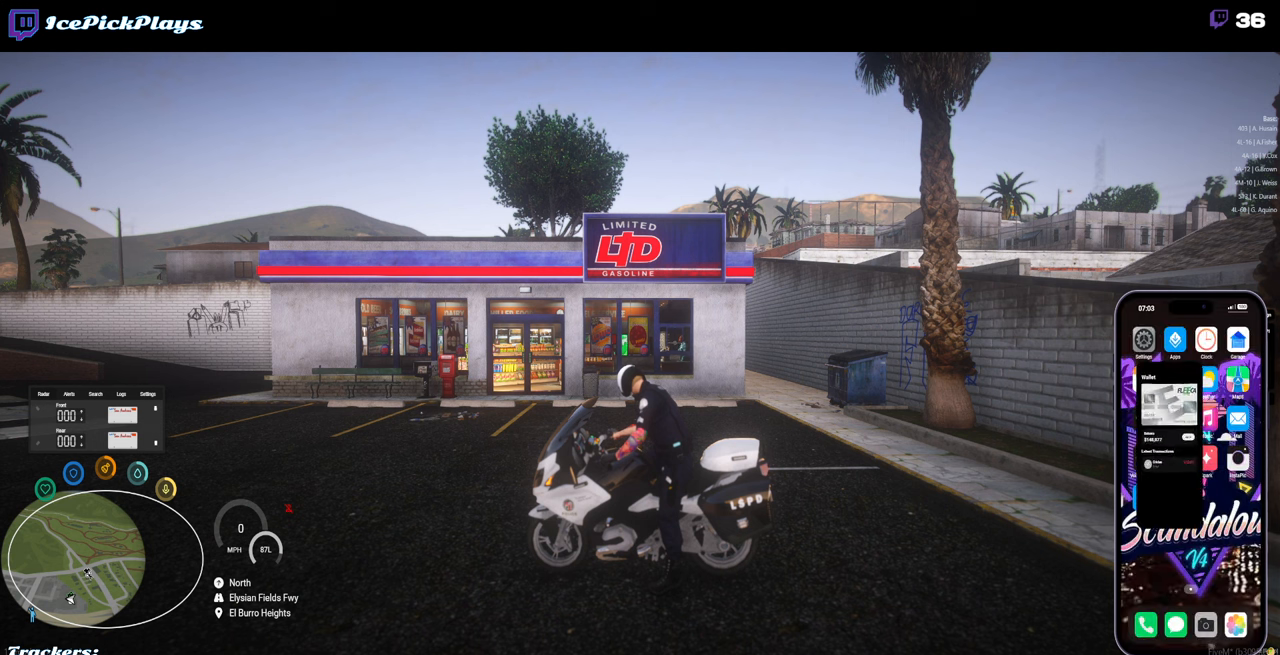
{"keys": [], "mouse": [], "events": []}
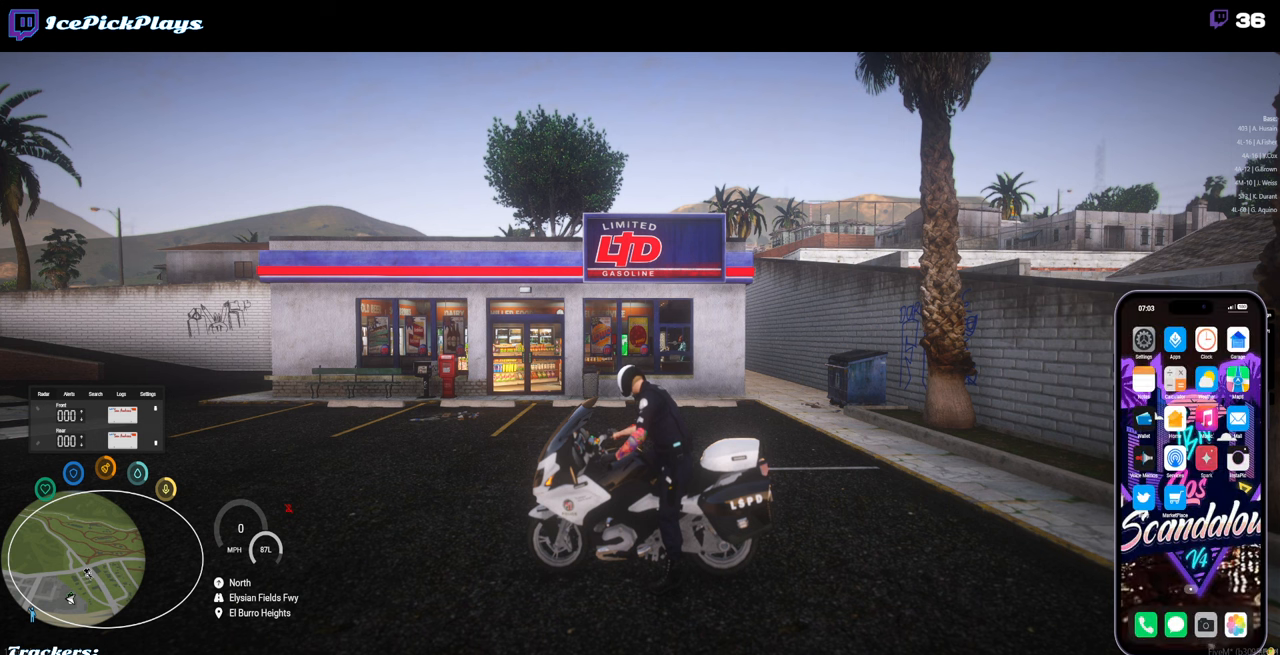
{"keys": [], "mouse": [], "events": []}
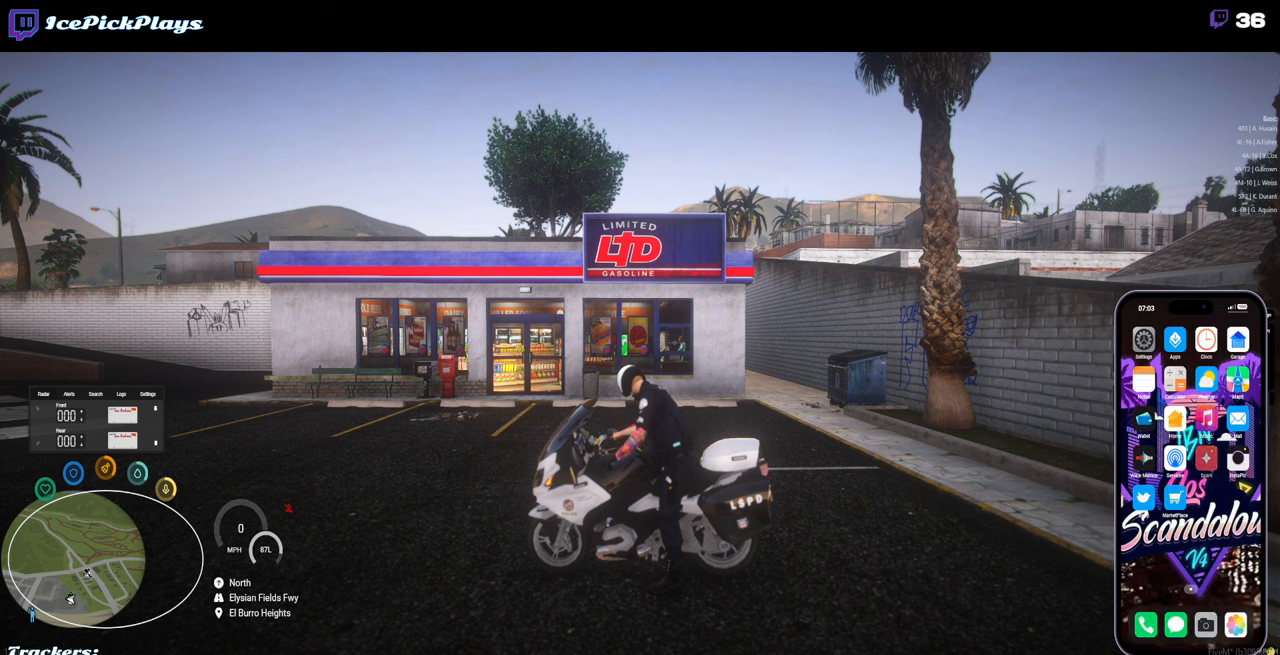
{"keys": [], "mouse": [], "events": []}
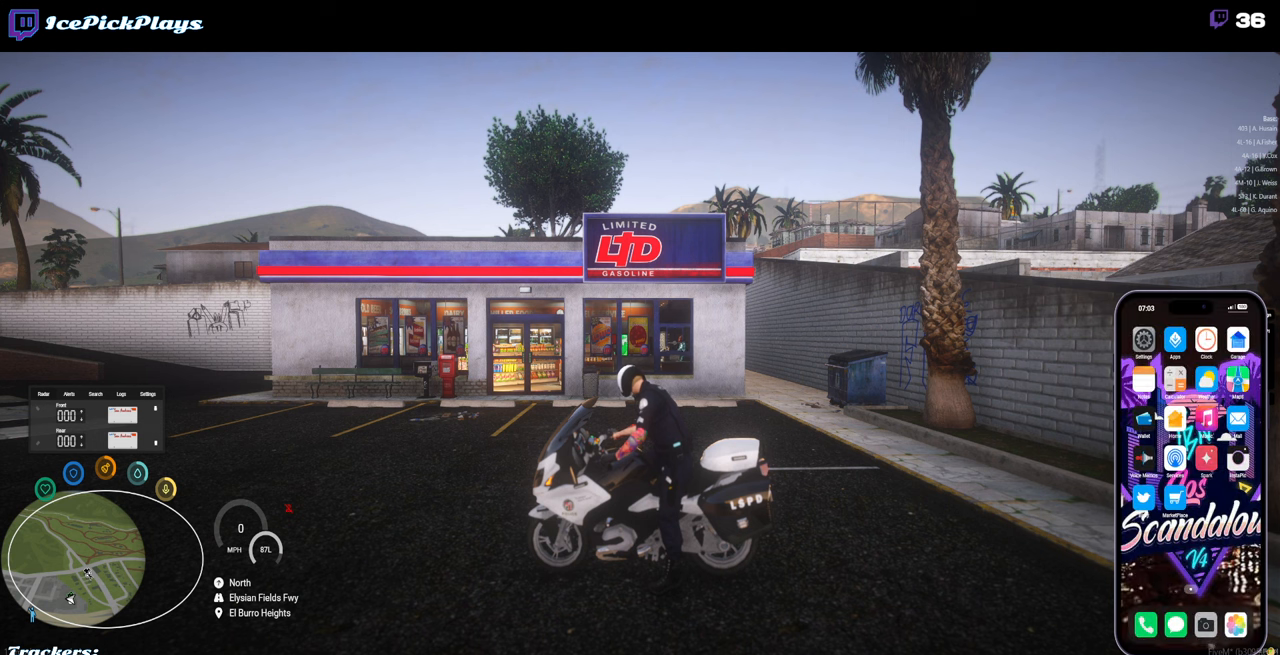
{"keys": [], "mouse": [], "events": [[200, "mouse_left", "down"], [300, "mouse_left", "up"]]}
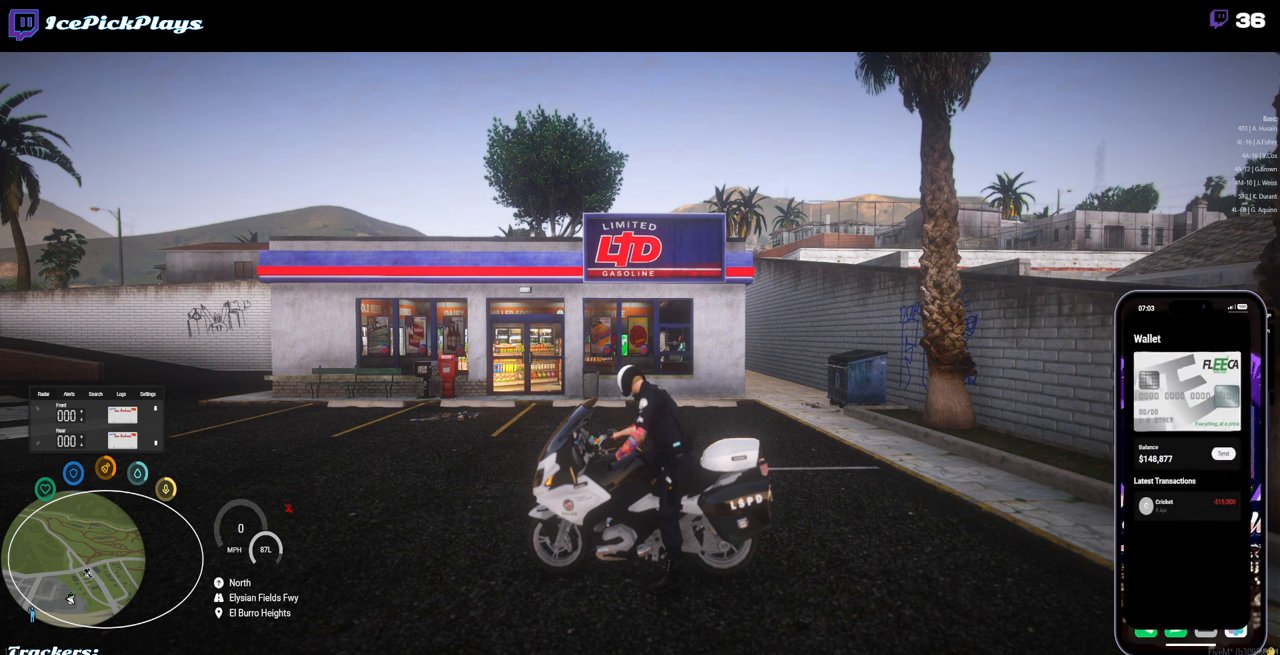
{"keys": [], "mouse": [], "events": []}
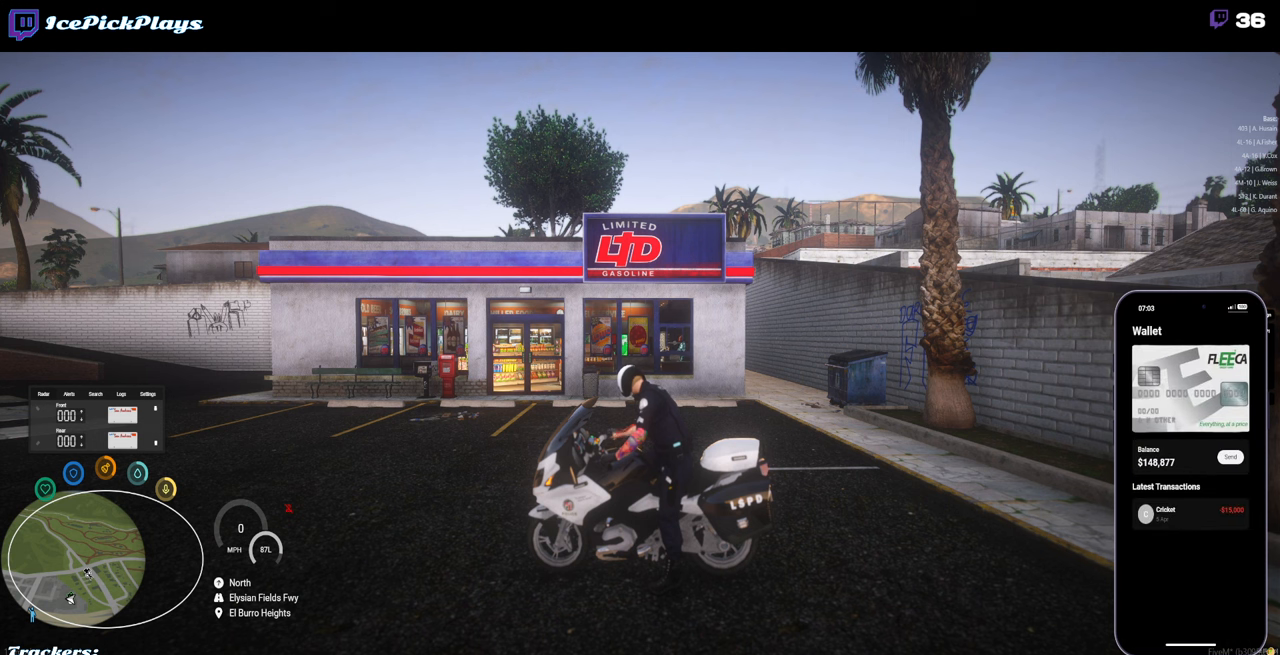
{"keys": [], "mouse": [], "events": []}
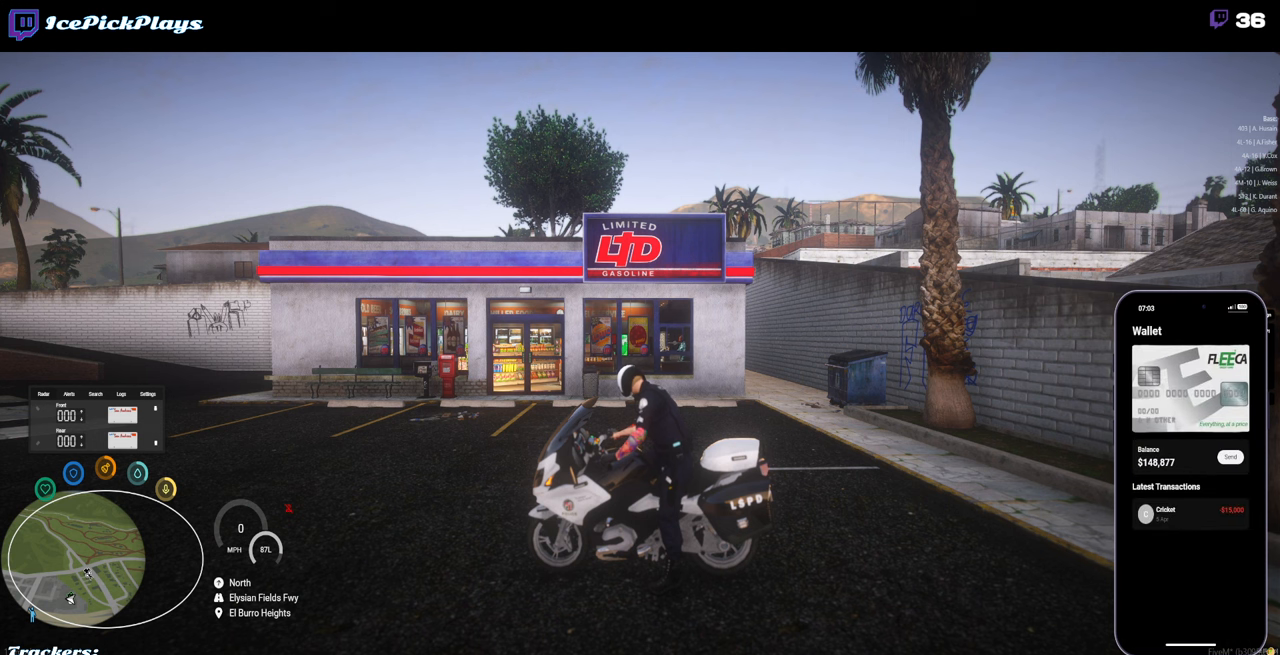
{"keys": [], "mouse": [], "events": [[383, "mouse_left", "down"], [483, "mouse_left", "up"]]}
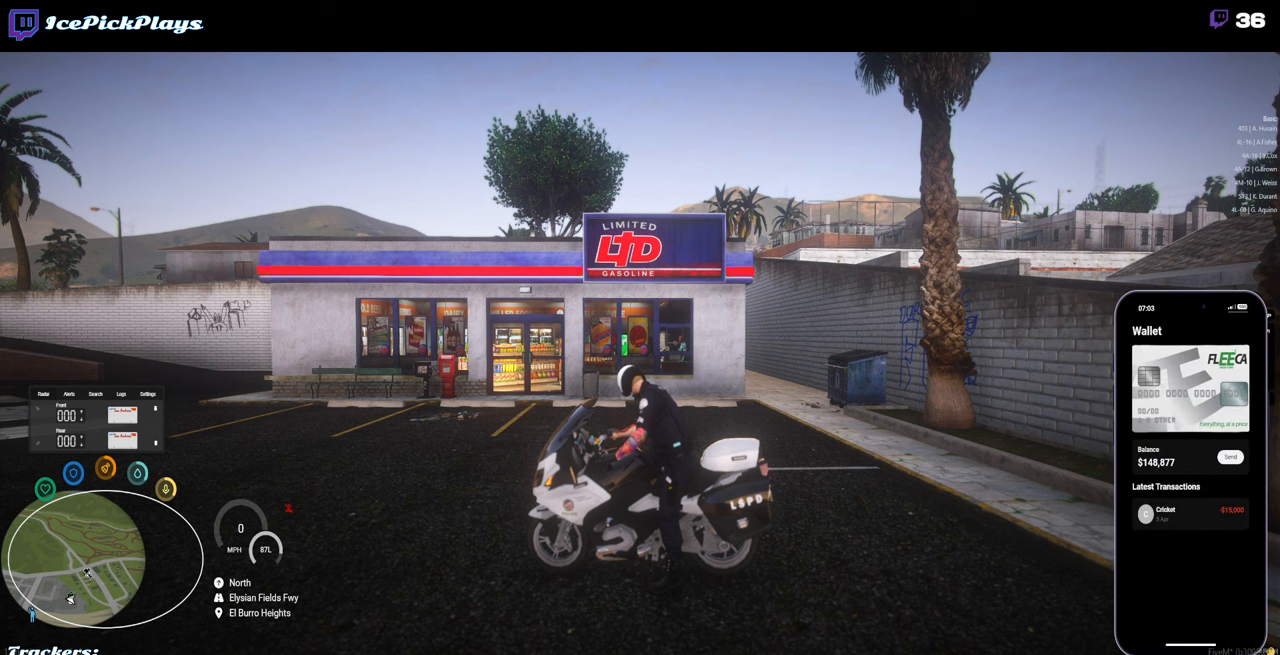
{"keys": [], "mouse": [], "events": []}
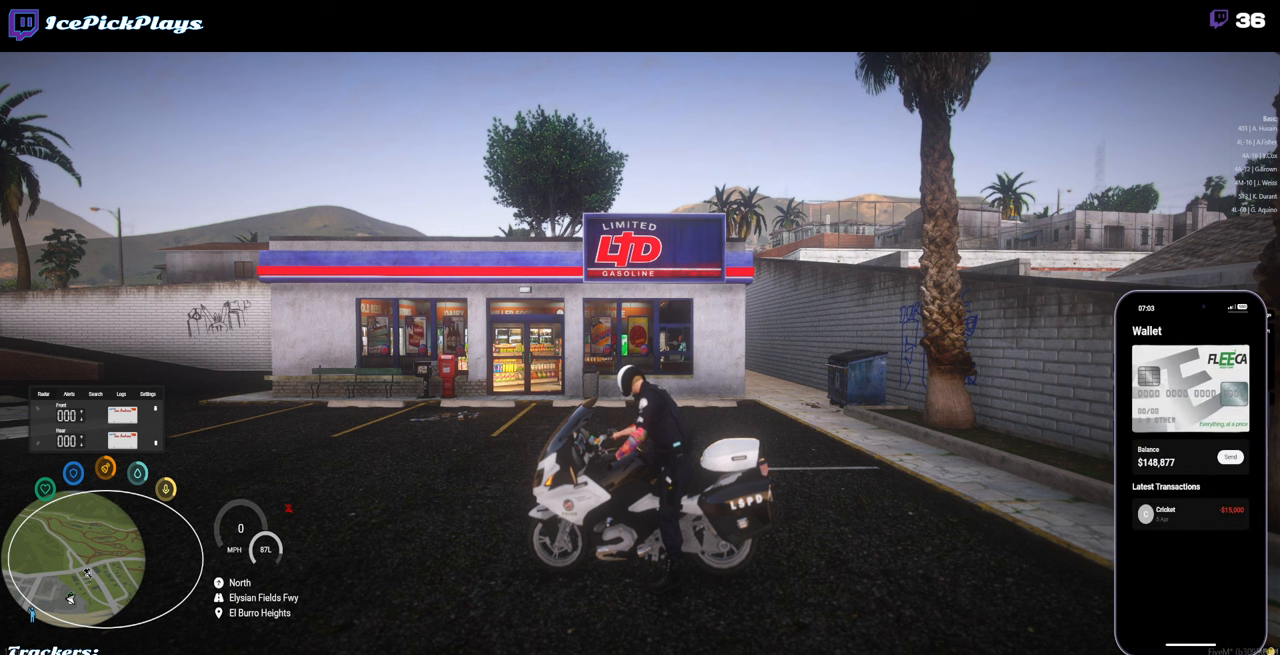
{"keys": [], "mouse": [], "events": []}
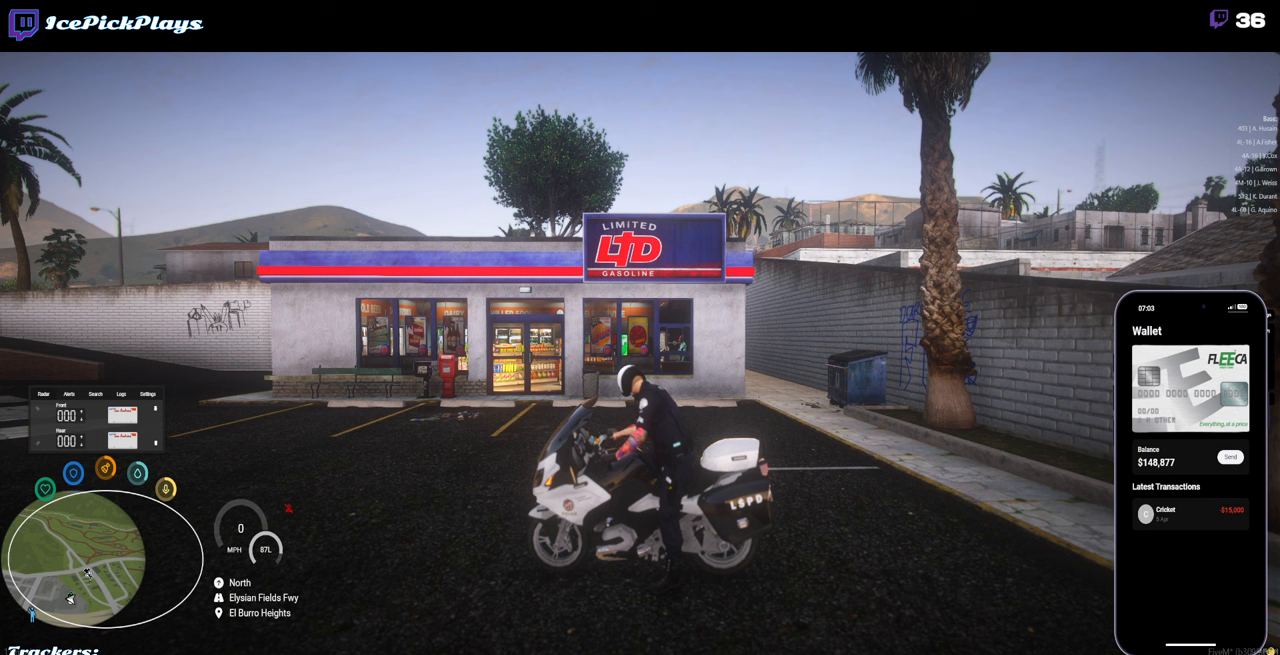
{"keys": [], "mouse": [], "events": [[150, "mouse_left", "down"], [200, "mouse_left", "up"]]}
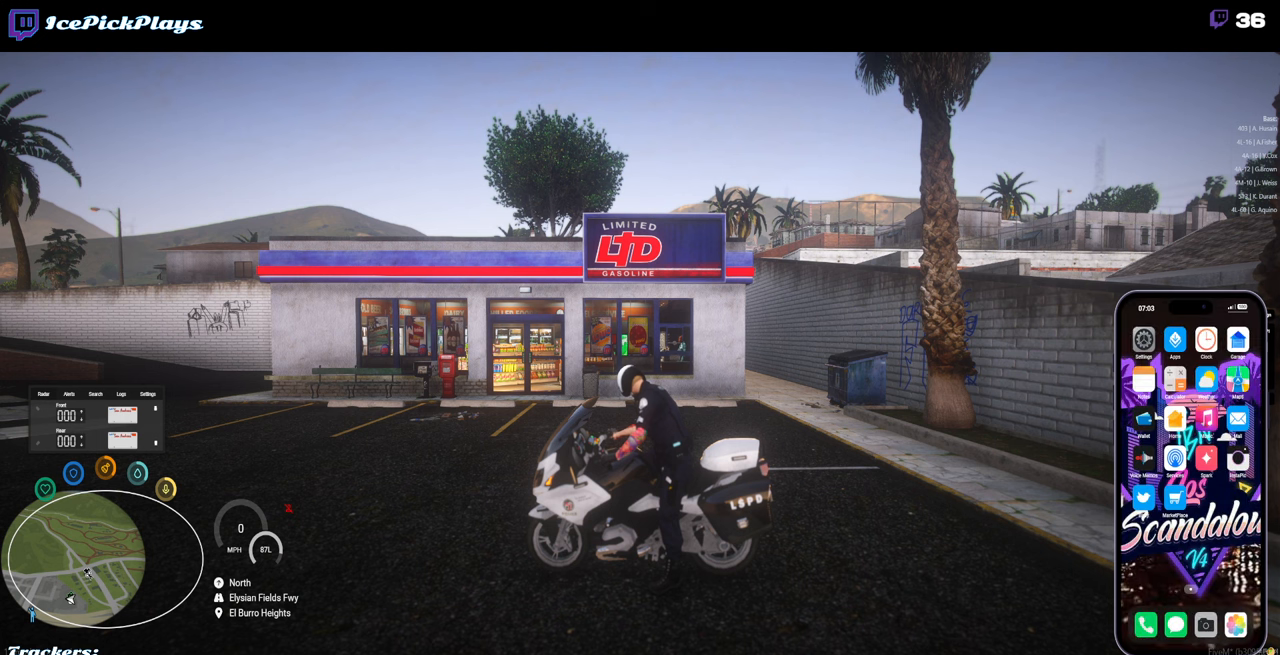
{"keys": [], "mouse": [], "events": []}
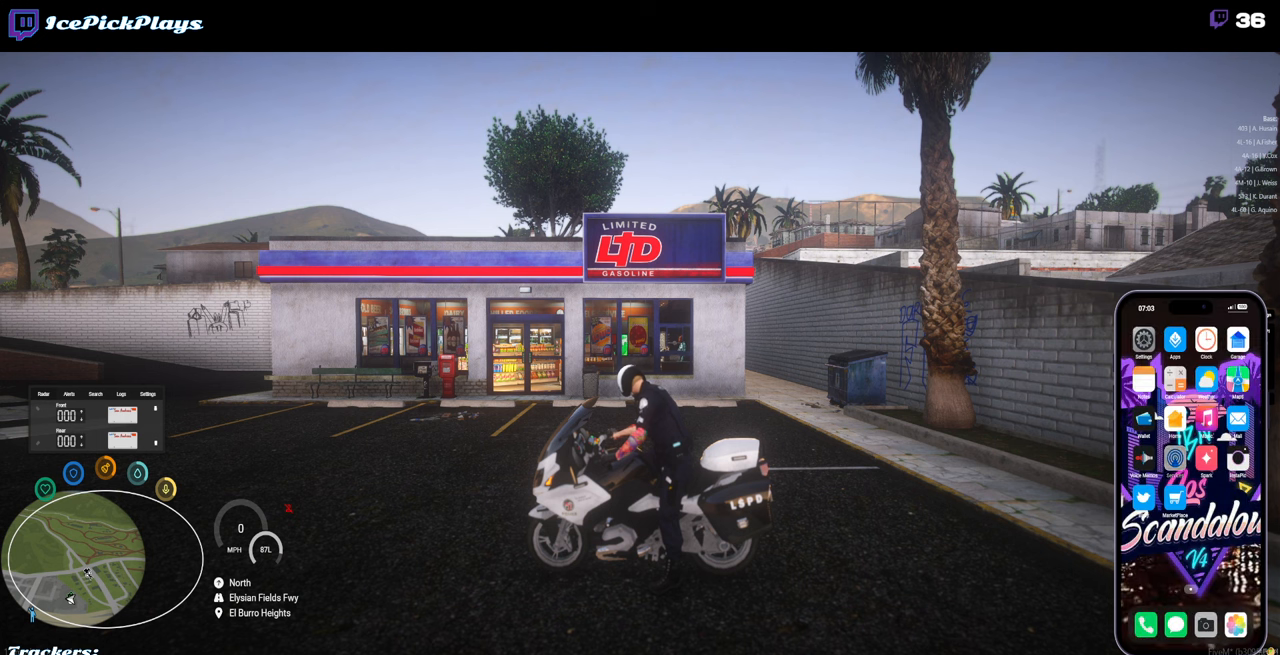
{"keys": [], "mouse": [], "events": []}
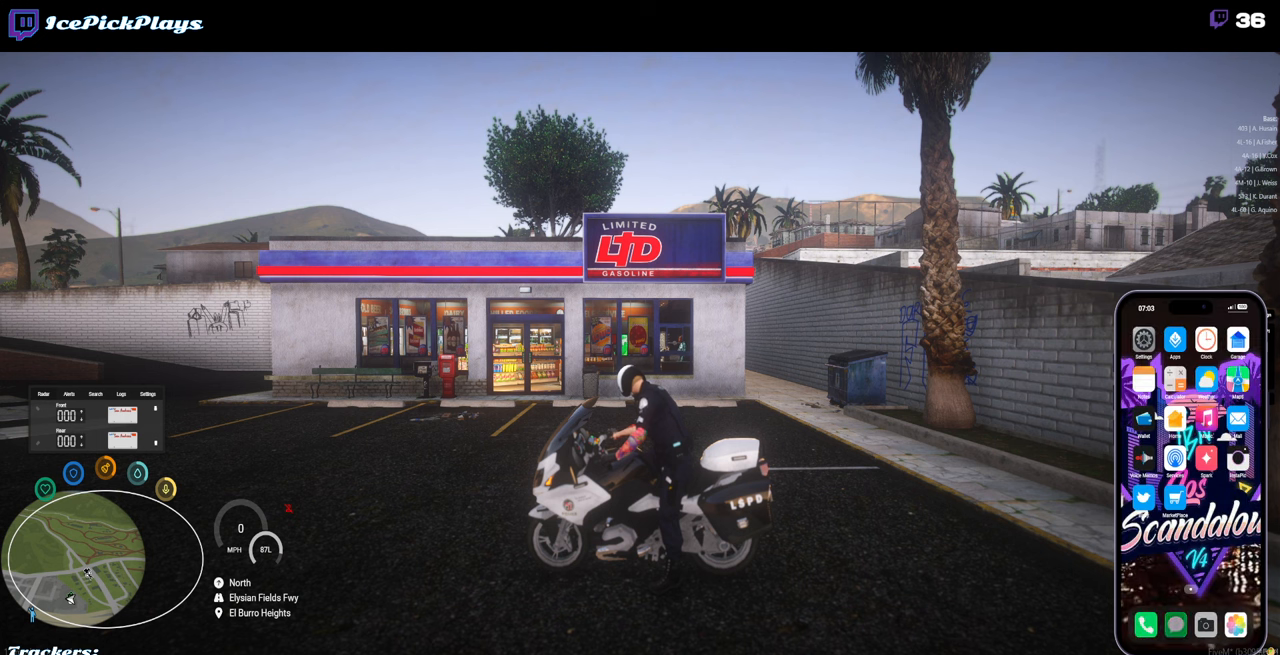
{"keys": [], "mouse": [], "events": [[100, "mouse_left", "down"], [200, "mouse_left", "up"]]}
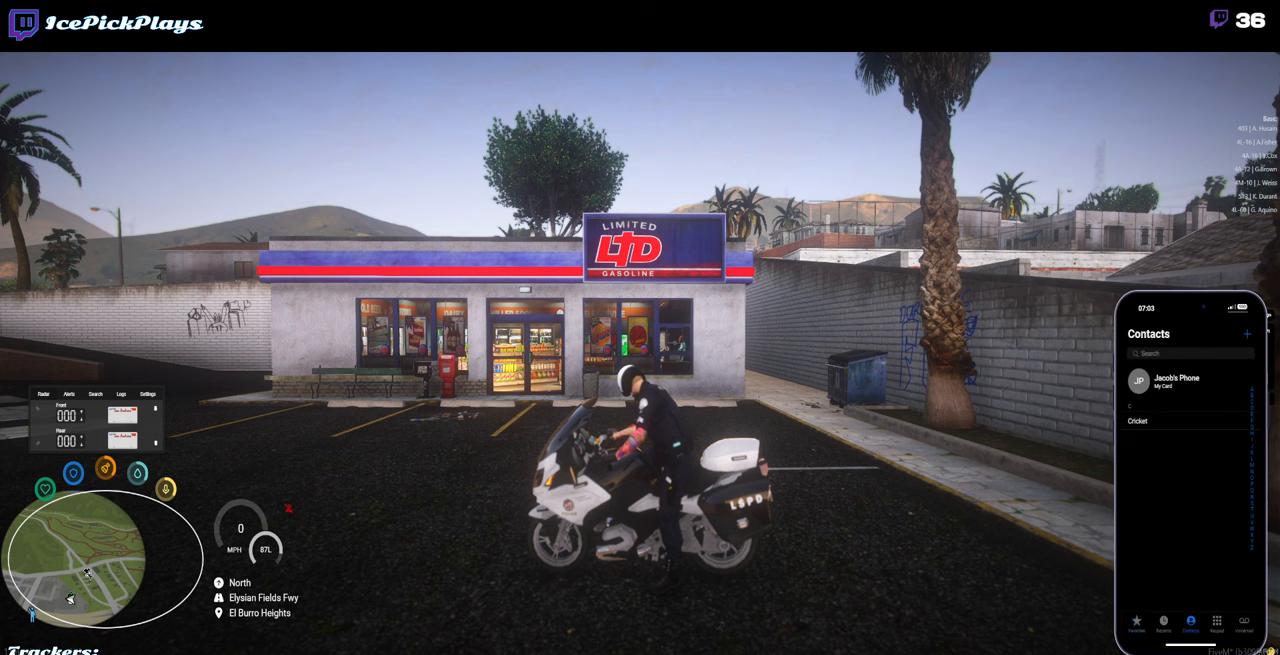
{"keys": [], "mouse": [], "events": []}
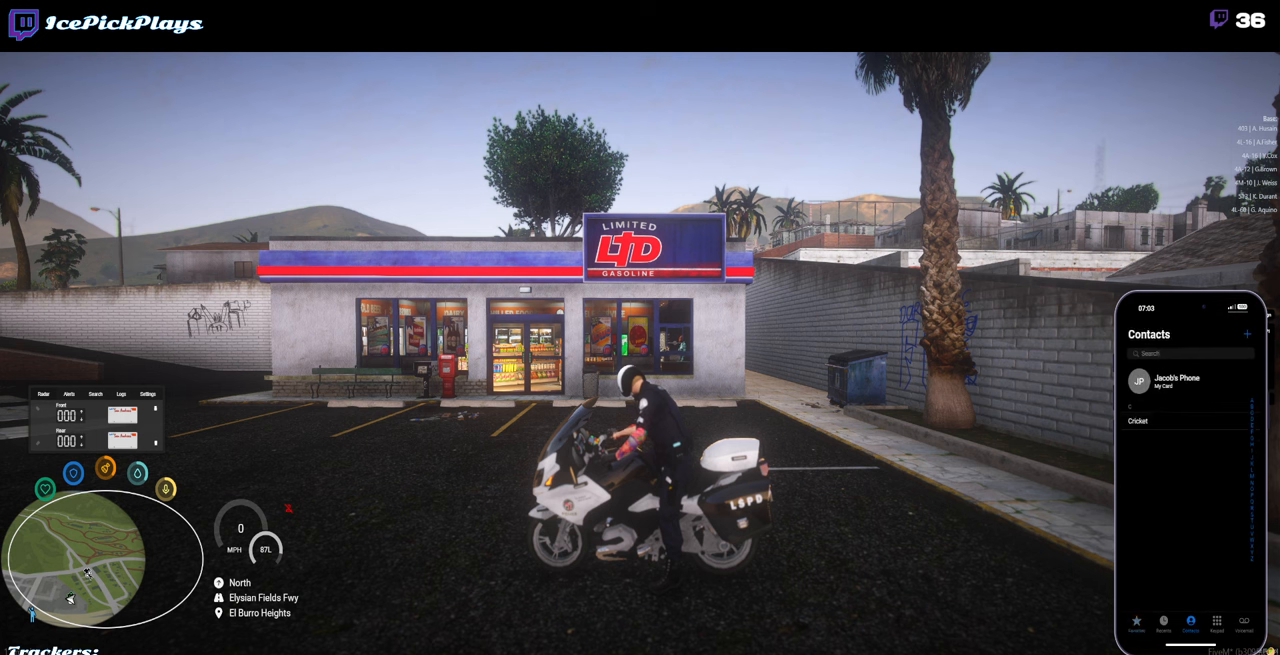
{"keys": [], "mouse": [], "events": [[233, "mouse_left", "down"], [317, "mouse_left", "up"]]}